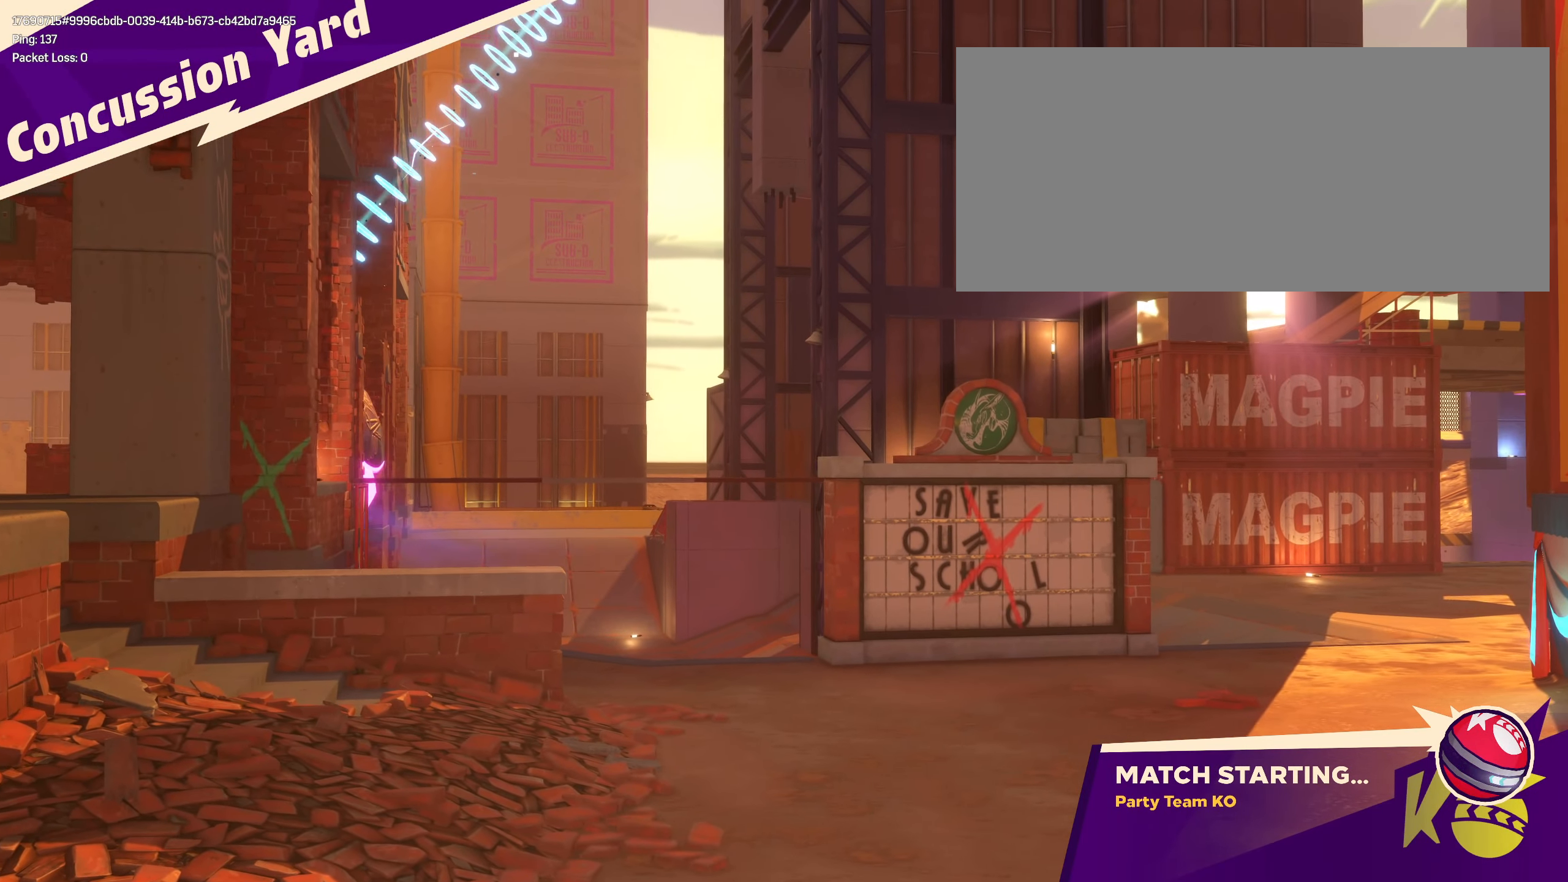
Gameplay with keyboard and mouse; each line is a JSON object with the keys and mouse buttons held at the frame after it. "events" lists presses ("down") and releases ("up") of "a", "alt", "ctrl", "d", "e", "f", "q", "r", "s", "shift", "space", "w", "mouse_left", "mouse_wheel", "mouse_right", "mouse_mb4" and "mouse_mb5" between this image and that frame as [ms after this image, input, new state], when the widget could be followed in between. "mouse_left", "mouse_wheel", "mouse_right", "mouse_mb4", "mouse_mb5" = the "left", "wheel", "right", "mb4", "mb5" buttons of the "mouse" list. No other keys are recorded. "wheel" means that the mouse wheel is clicked or scrolled. Mouse movement is not recorded.
{"keys": [], "mouse": [], "events": []}
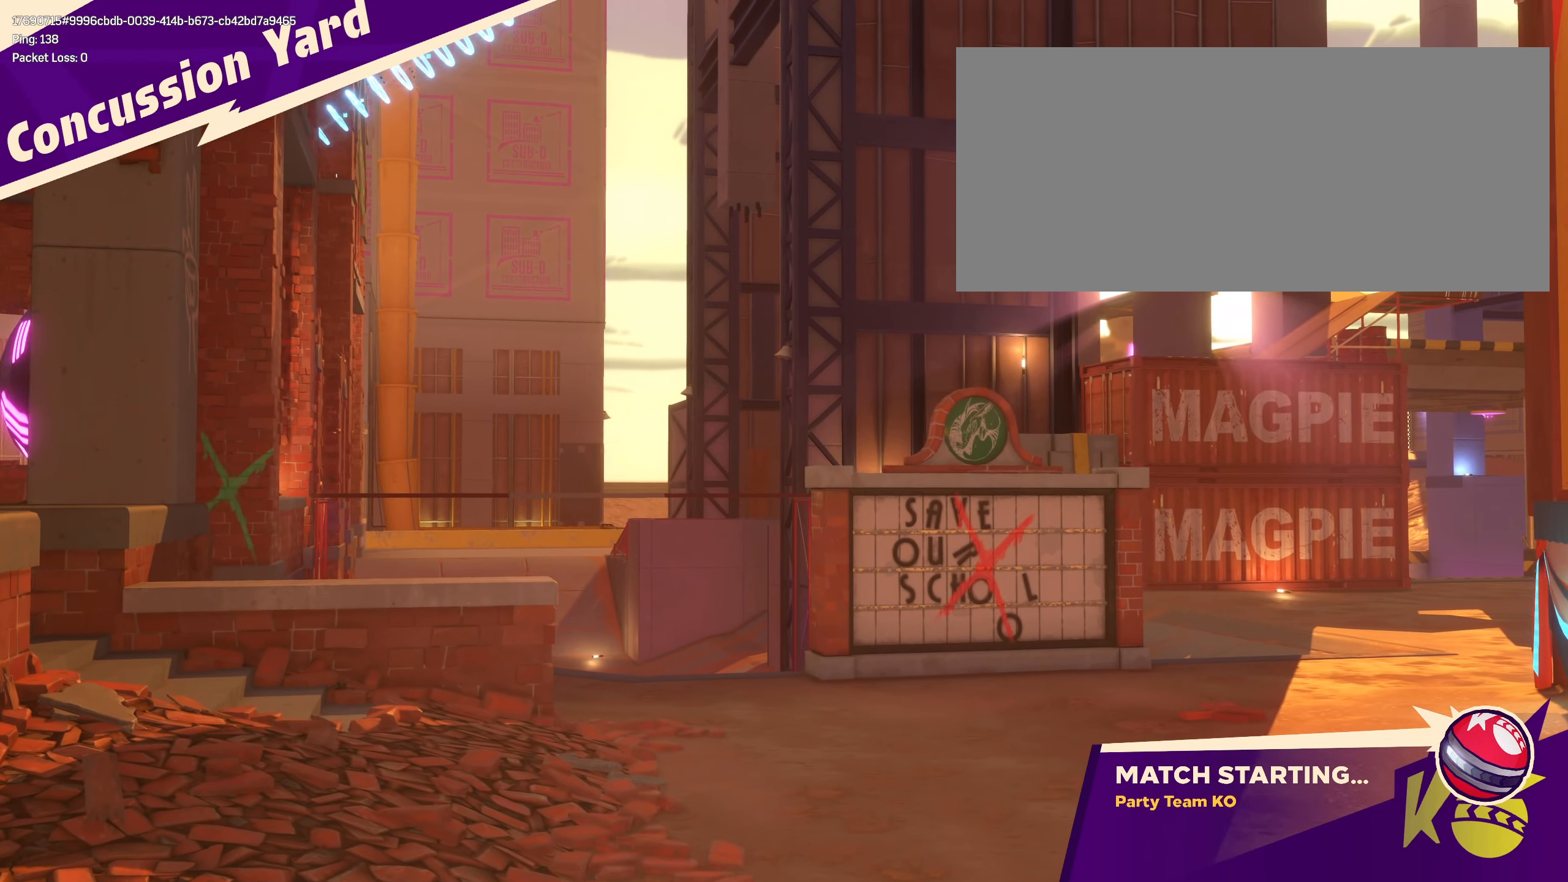
{"keys": [], "mouse": [], "events": [[433, "mouse_wheel", "down"], [483, "mouse_wheel", "up"]]}
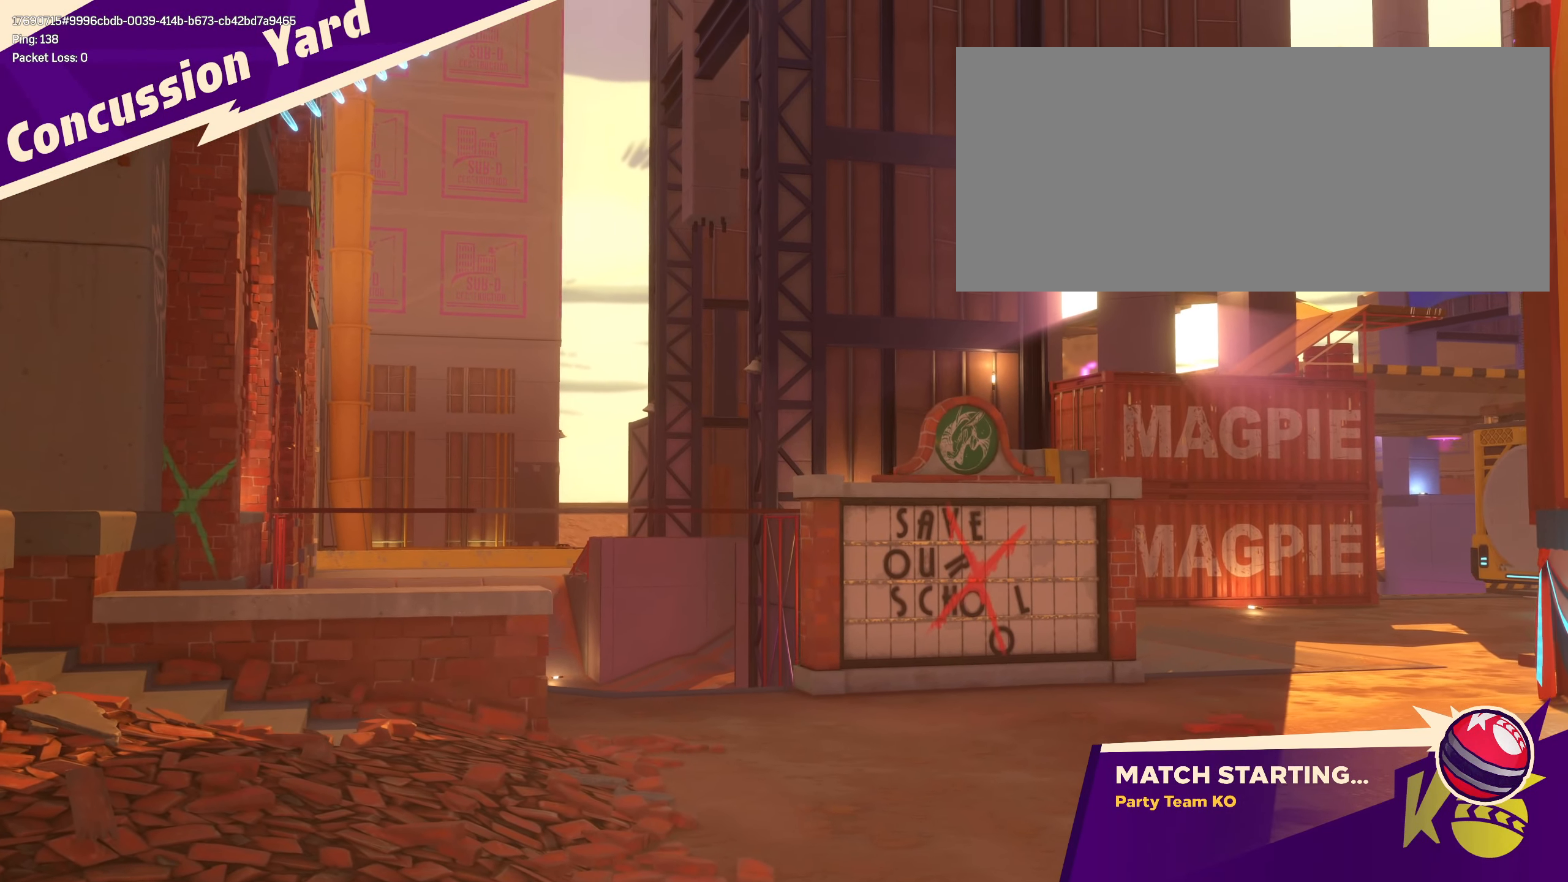
{"keys": ["f"], "mouse": [], "events": [[183, "f", "down"]]}
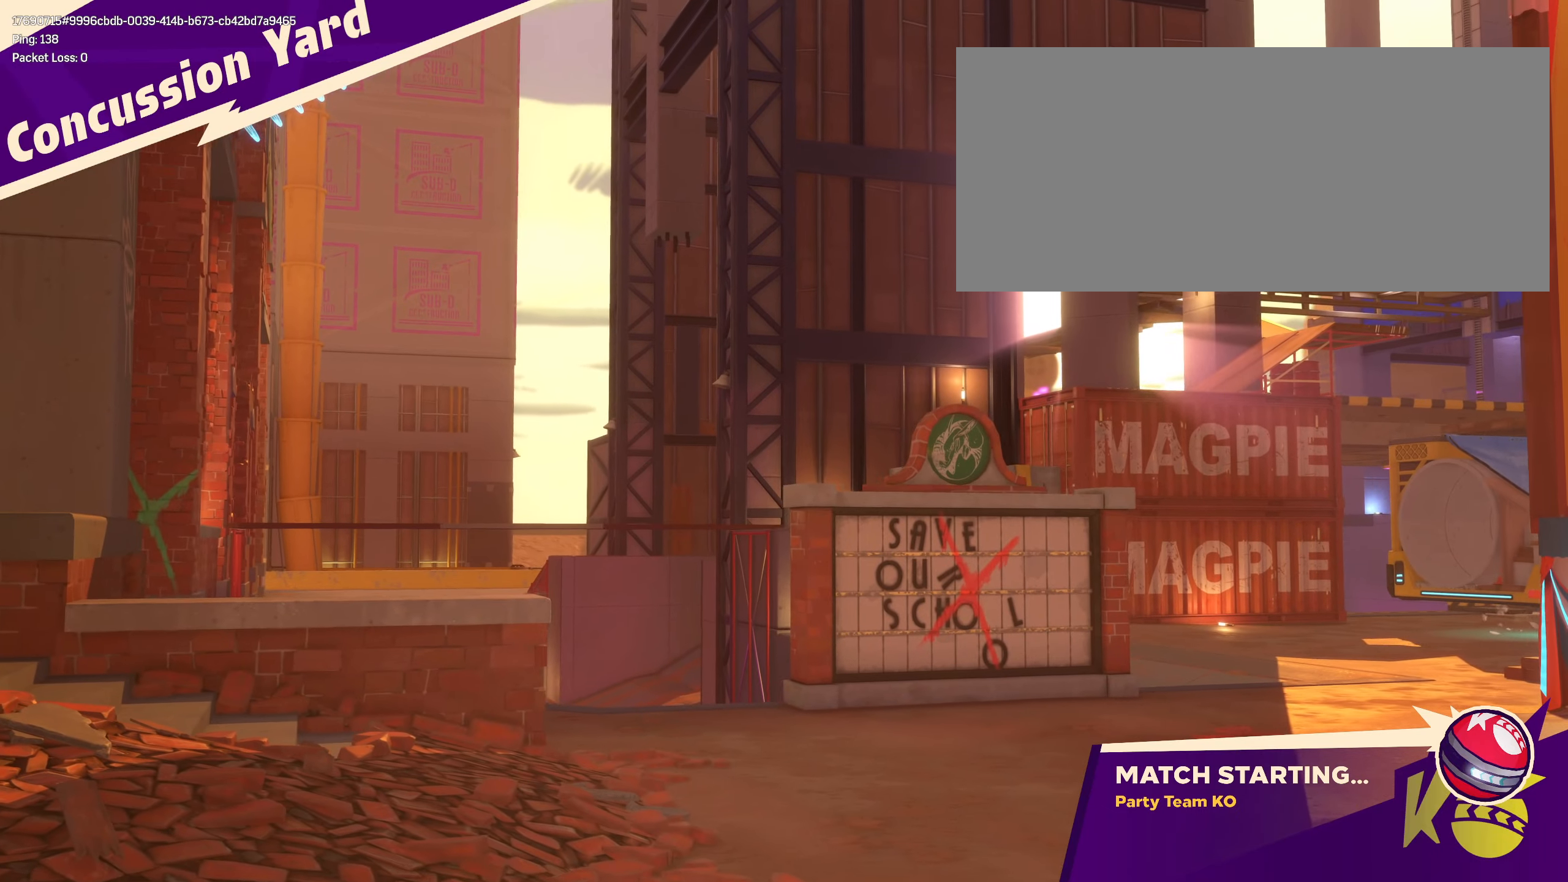
{"keys": [], "mouse": [], "events": [[33, "f", "up"]]}